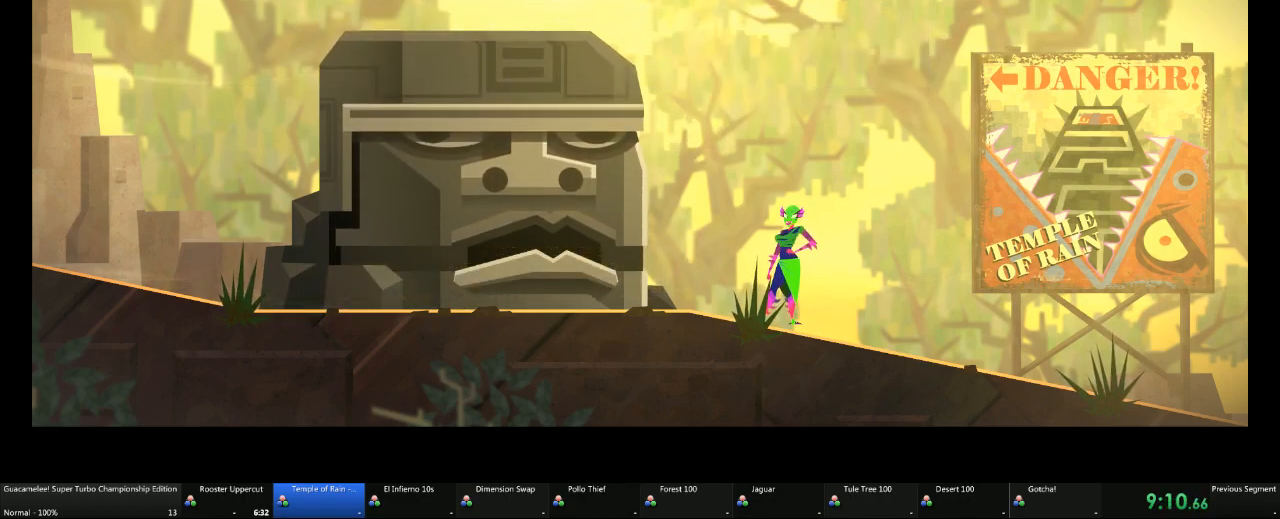
Gameplay with a controller (Xbox layout); each line is a JSON object with the inputs held at the frame after it. "events" lists button and stick changes between this image and that frame as [ms after this image, input, new state], when the widget could be followed in between. Not read: L2 L3 R3 X.
{"buttons": [], "left_stick": "left", "right_stick": "center", "events": []}
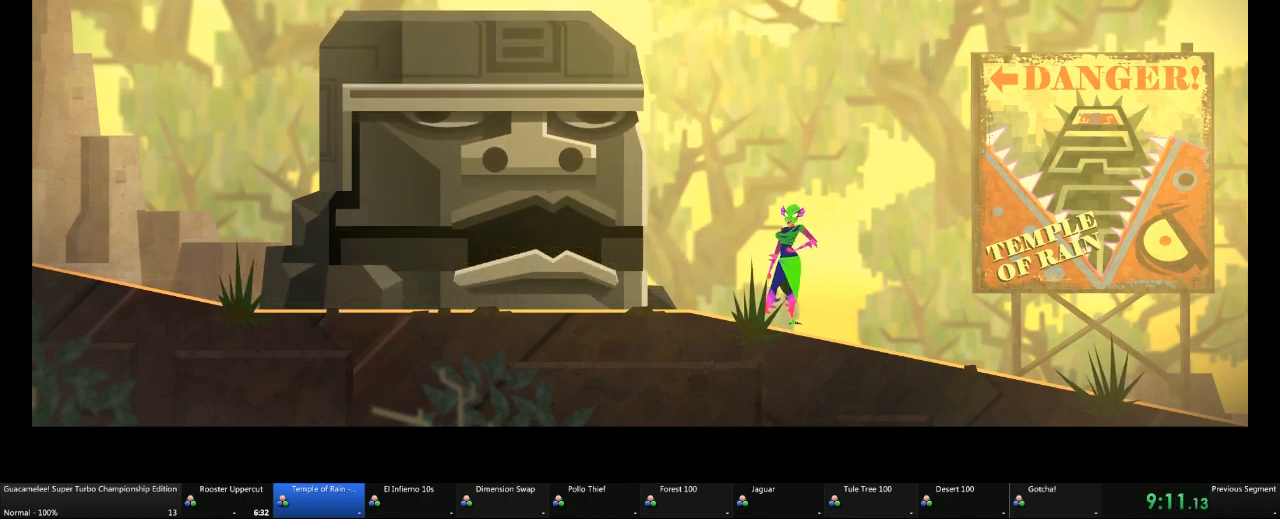
{"buttons": [], "left_stick": "left", "right_stick": "center", "events": []}
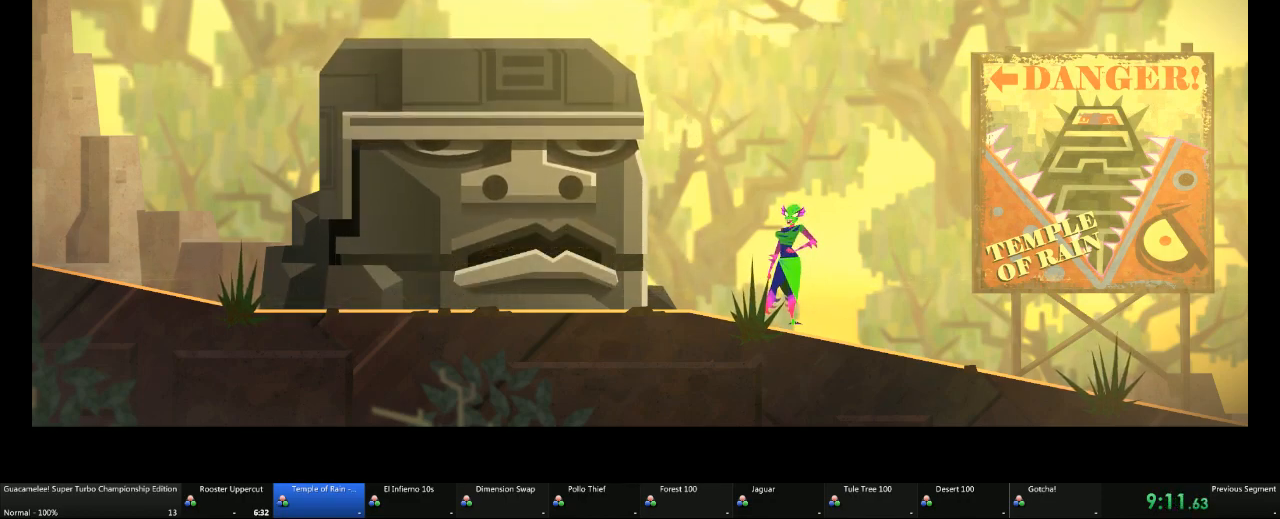
{"buttons": [], "left_stick": "left", "right_stick": "center", "events": []}
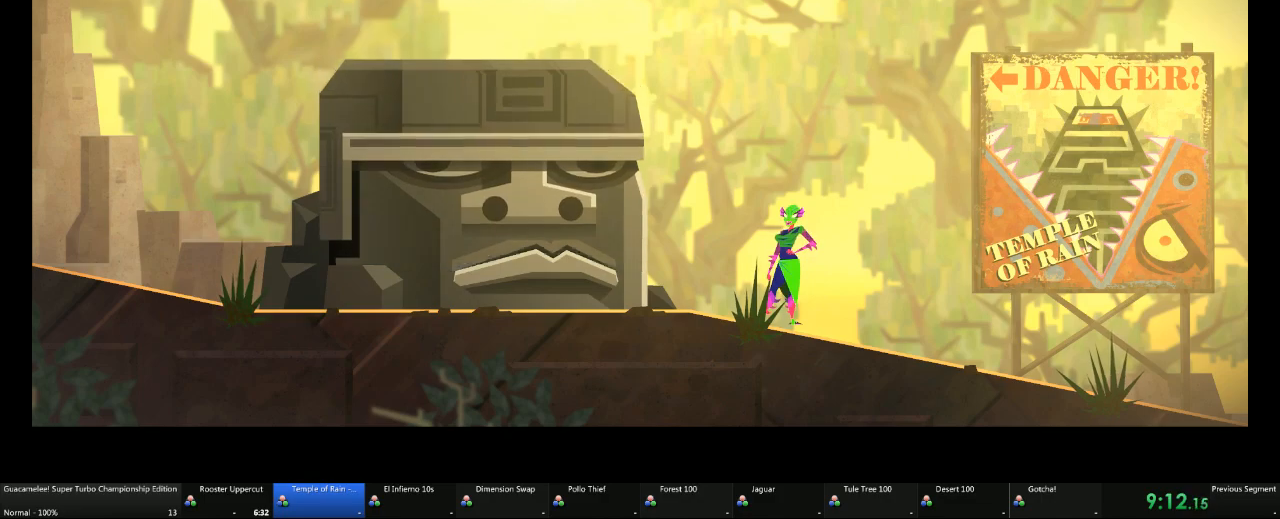
{"buttons": [], "left_stick": "center", "right_stick": "center", "events": [[183, "left_stick", "center"]]}
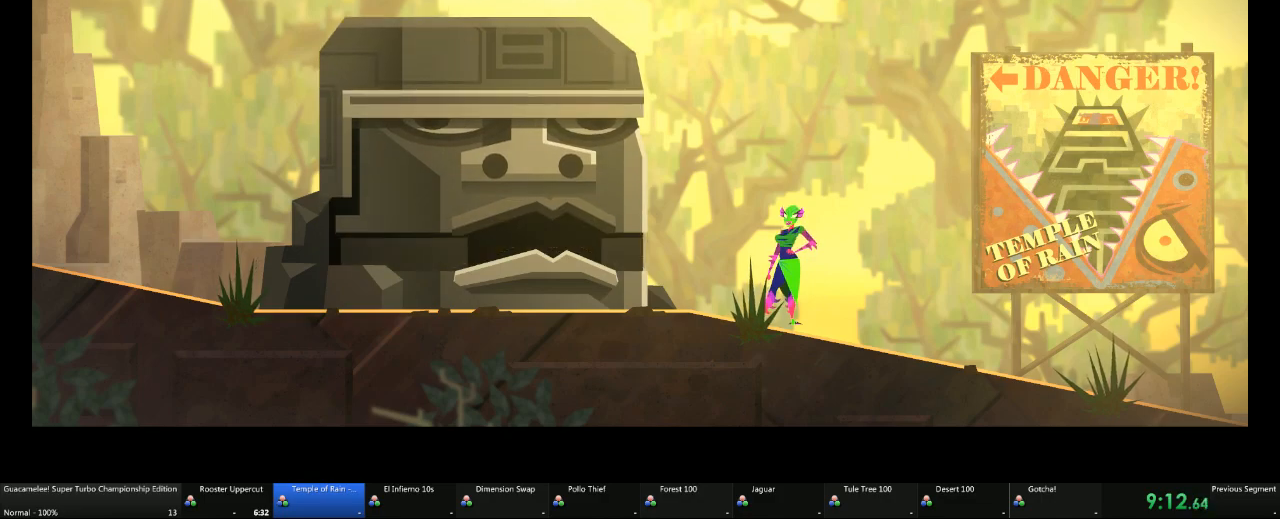
{"buttons": [], "left_stick": "left", "right_stick": "center", "events": [[17, "left_stick", "left"]]}
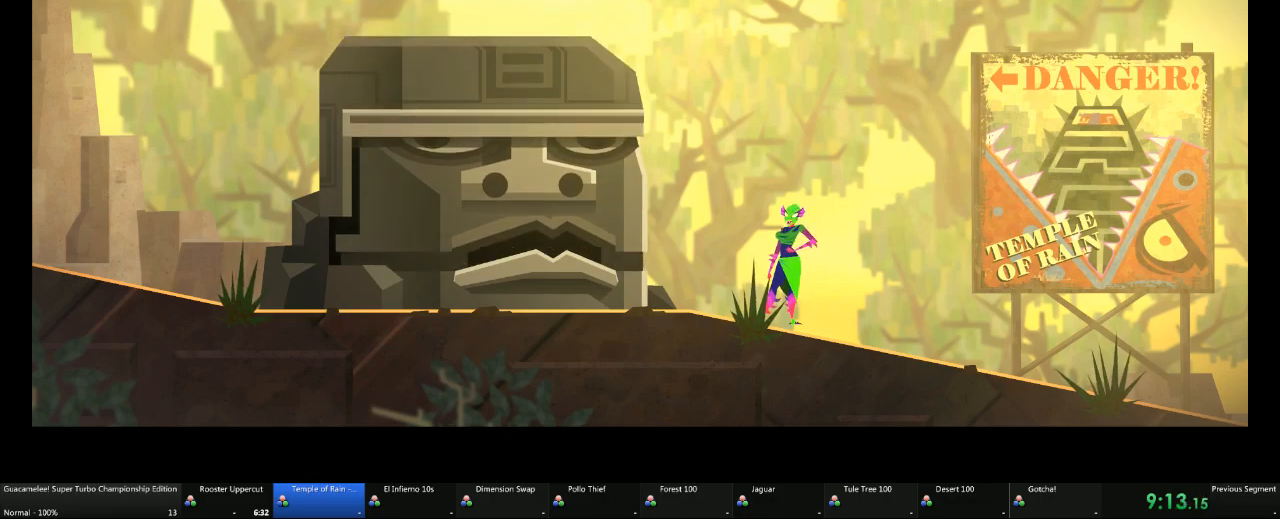
{"buttons": [], "left_stick": "left", "right_stick": "center", "events": []}
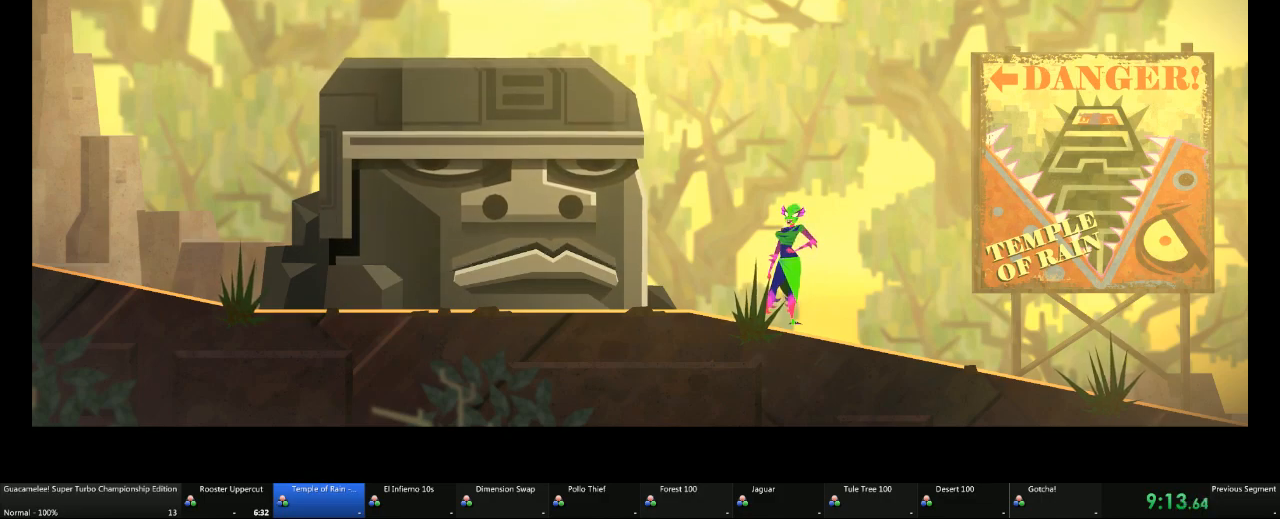
{"buttons": [], "left_stick": "left", "right_stick": "center", "events": []}
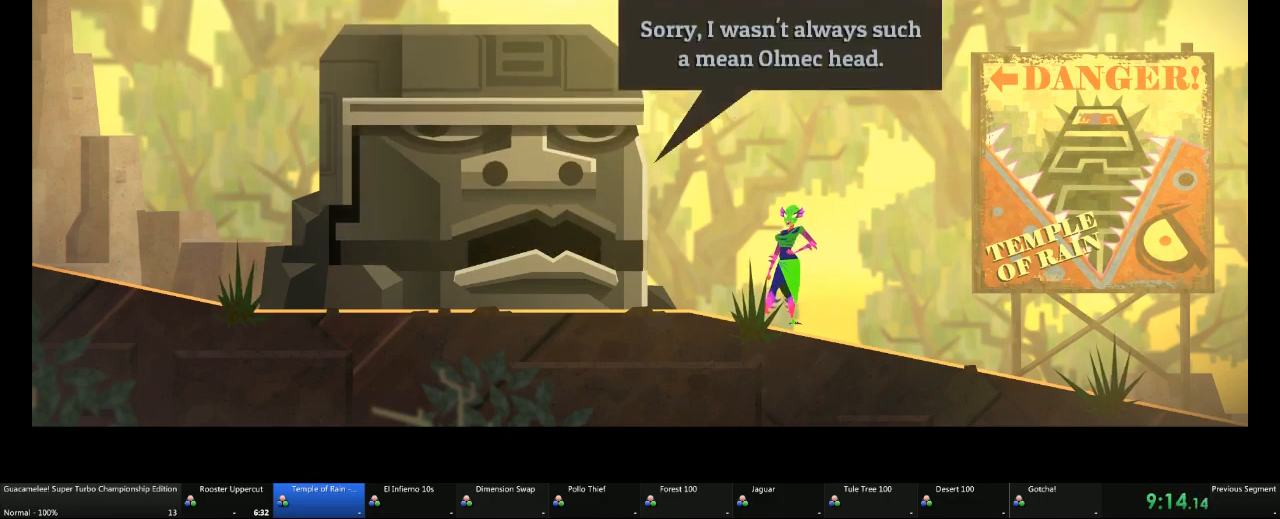
{"buttons": [], "left_stick": "left", "right_stick": "center", "events": [[200, "A", "down"], [317, "A", "up"]]}
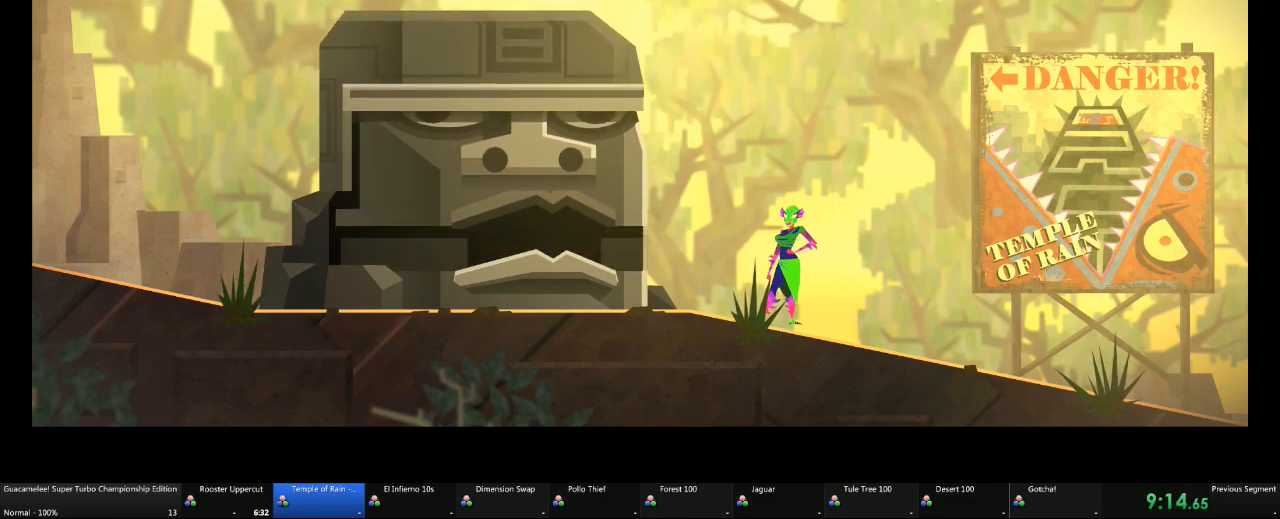
{"buttons": [], "left_stick": "left", "right_stick": "center", "events": [[250, "A", "down"], [400, "A", "up"]]}
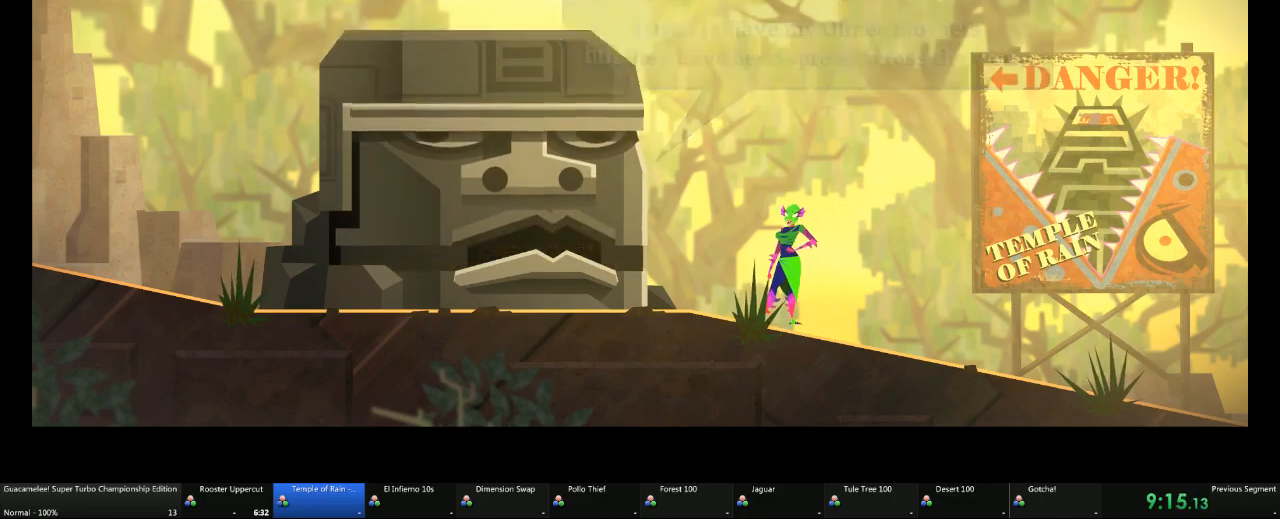
{"buttons": ["A"], "left_stick": "left", "right_stick": "center", "events": [[433, "A", "down"]]}
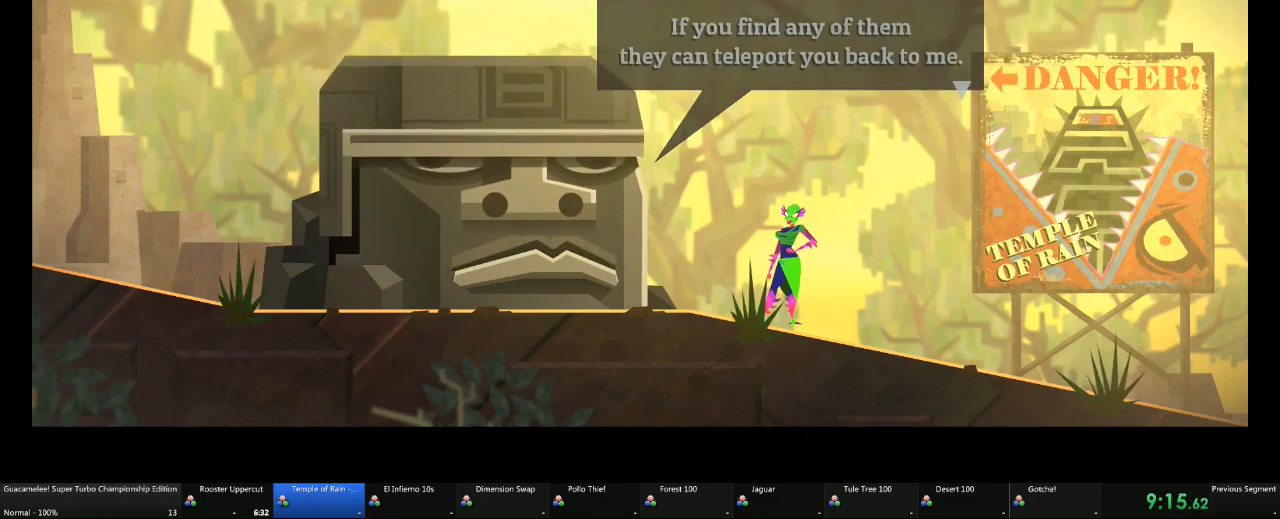
{"buttons": [], "left_stick": "left", "right_stick": "center", "events": [[83, "A", "up"]]}
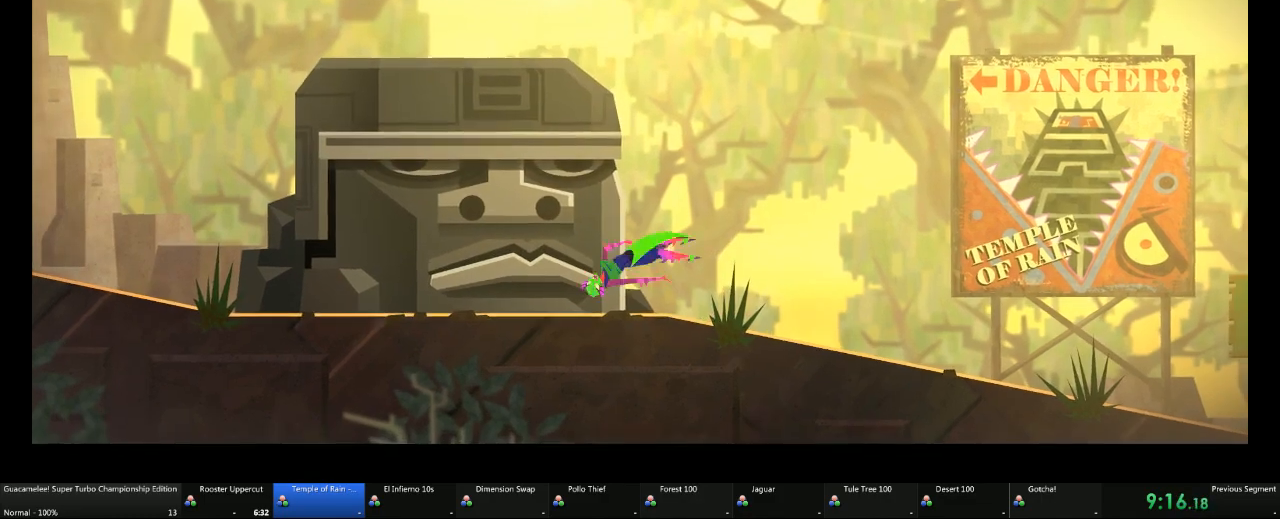
{"buttons": [], "left_stick": "left", "right_stick": "center", "events": [[317, "DPAD_DOWN", "down"], [483, "DPAD_DOWN", "up"]]}
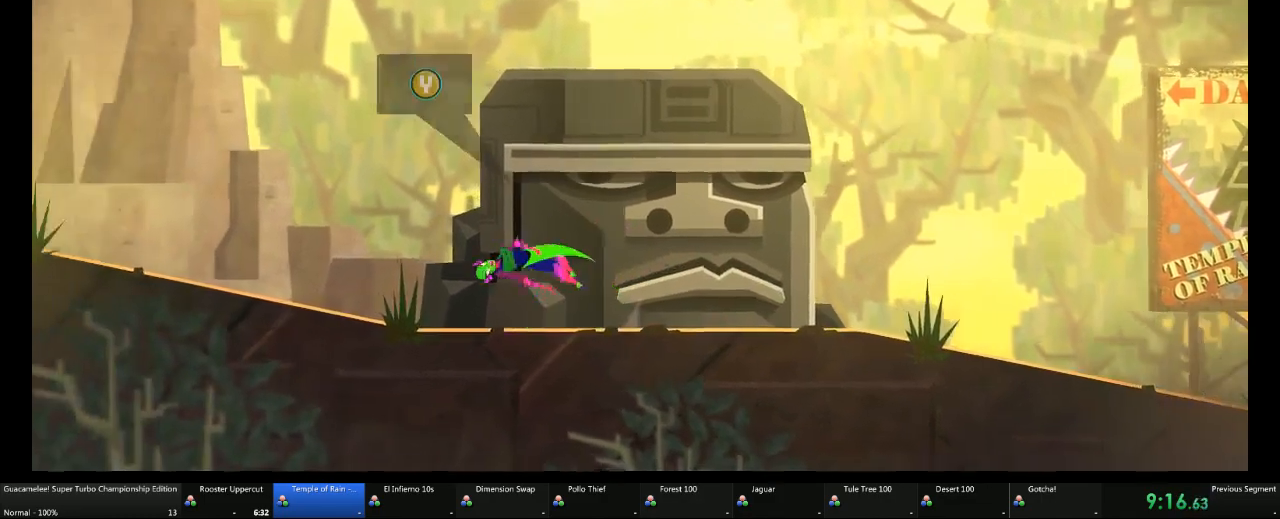
{"buttons": ["A"], "left_stick": "left", "right_stick": "center", "events": [[117, "A", "down"]]}
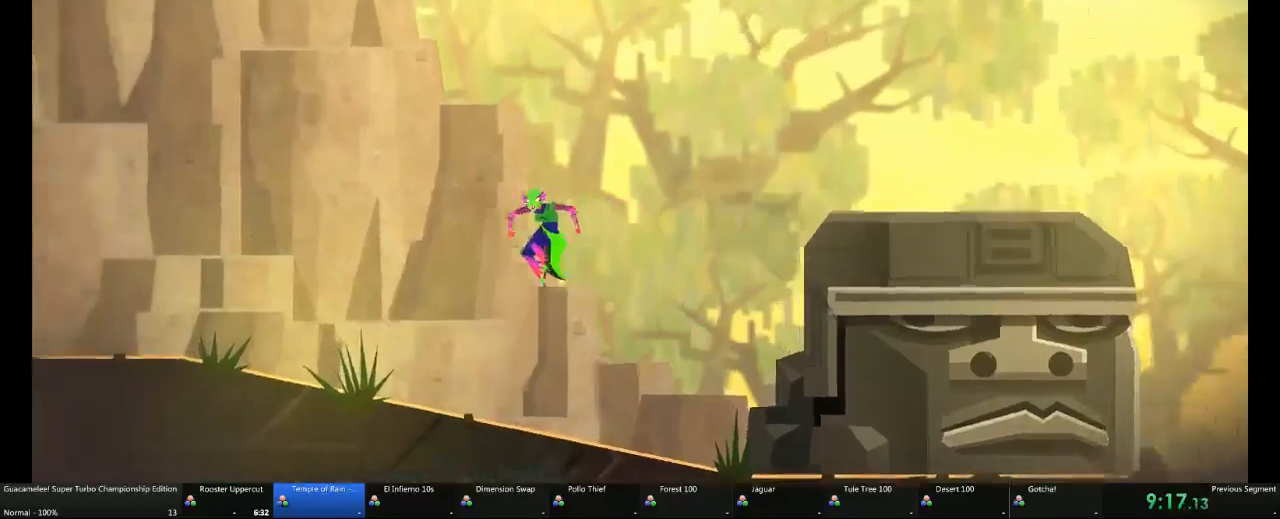
{"buttons": [], "left_stick": "left", "right_stick": "center"}
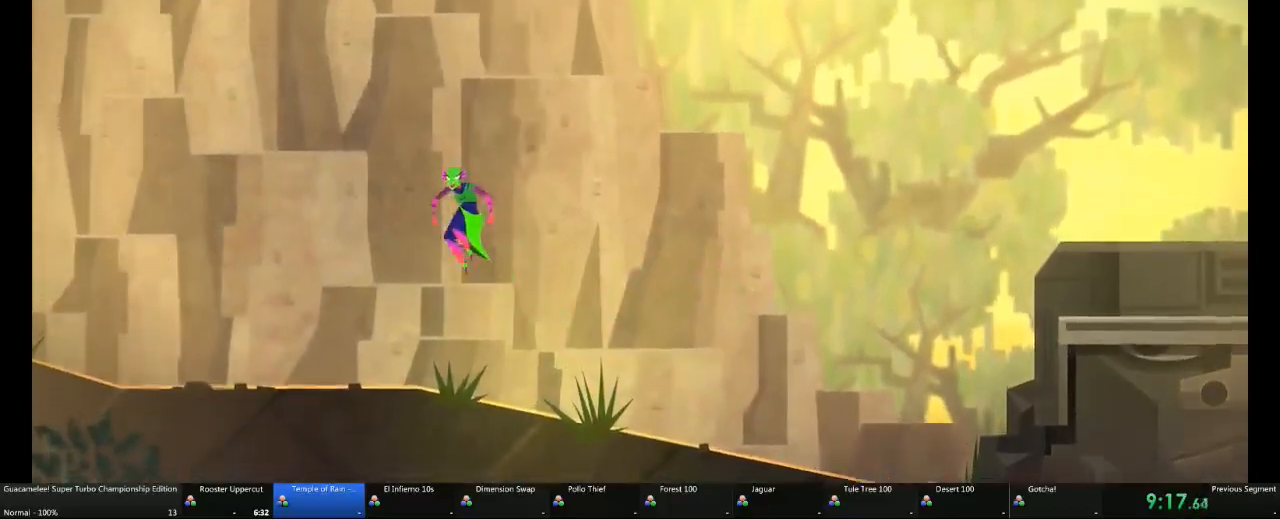
{"buttons": [], "left_stick": "left", "right_stick": "center"}
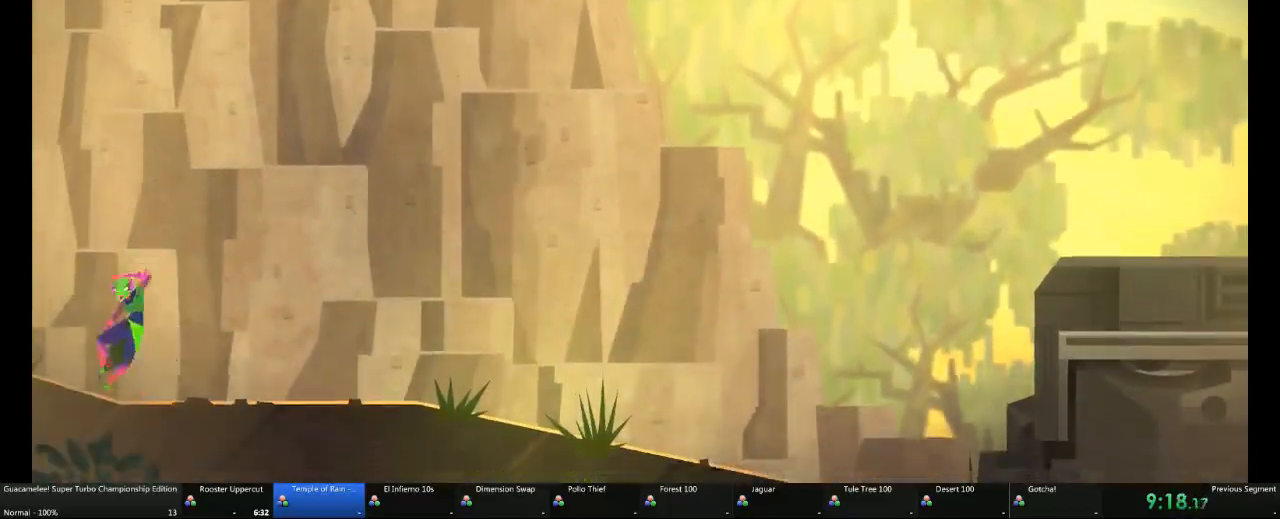
{"buttons": [], "left_stick": "left", "right_stick": "center", "events": []}
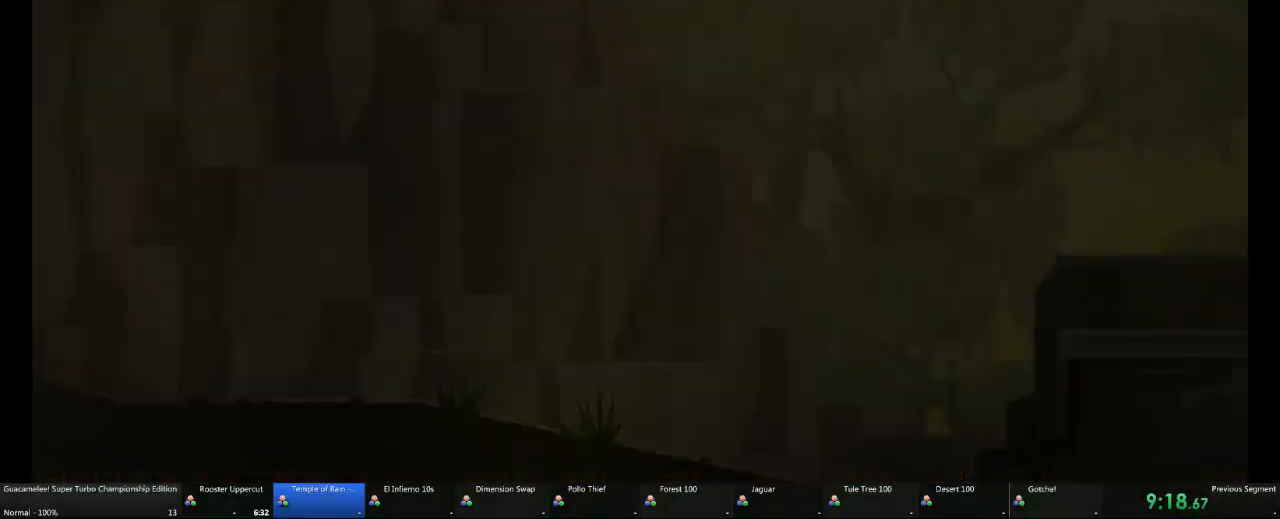
{"buttons": [], "left_stick": "left", "right_stick": "center", "events": []}
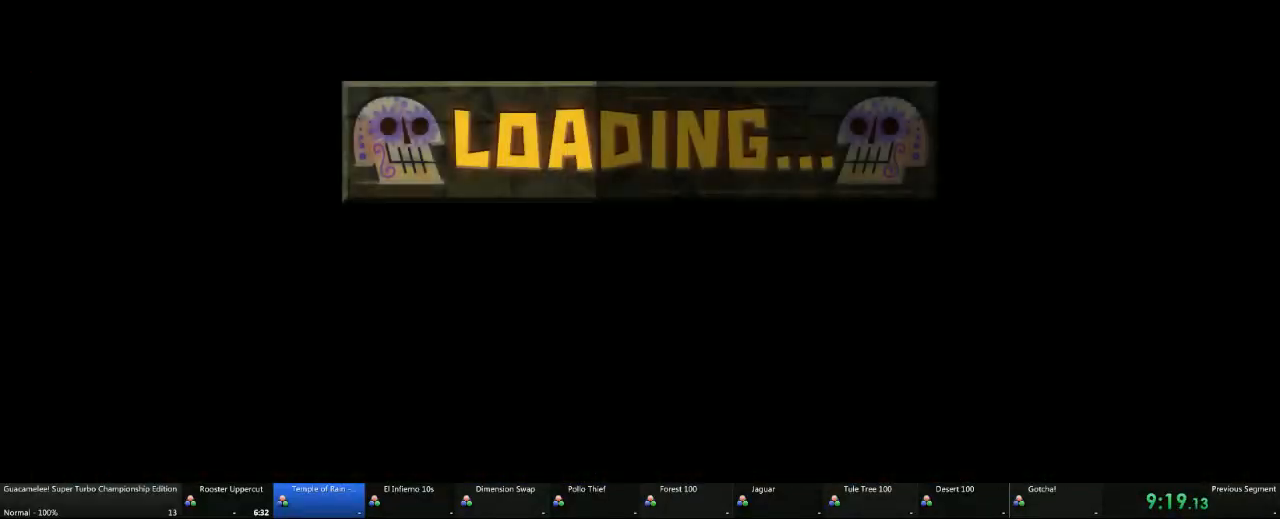
{"buttons": [], "left_stick": "left", "right_stick": "center", "events": []}
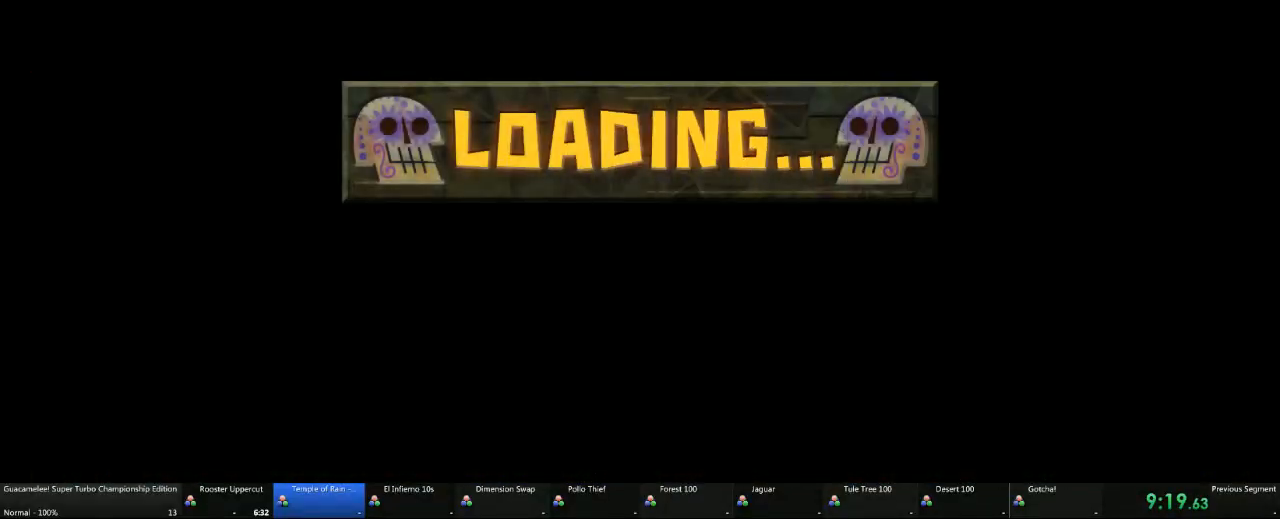
{"buttons": [], "left_stick": "left", "right_stick": "center", "events": []}
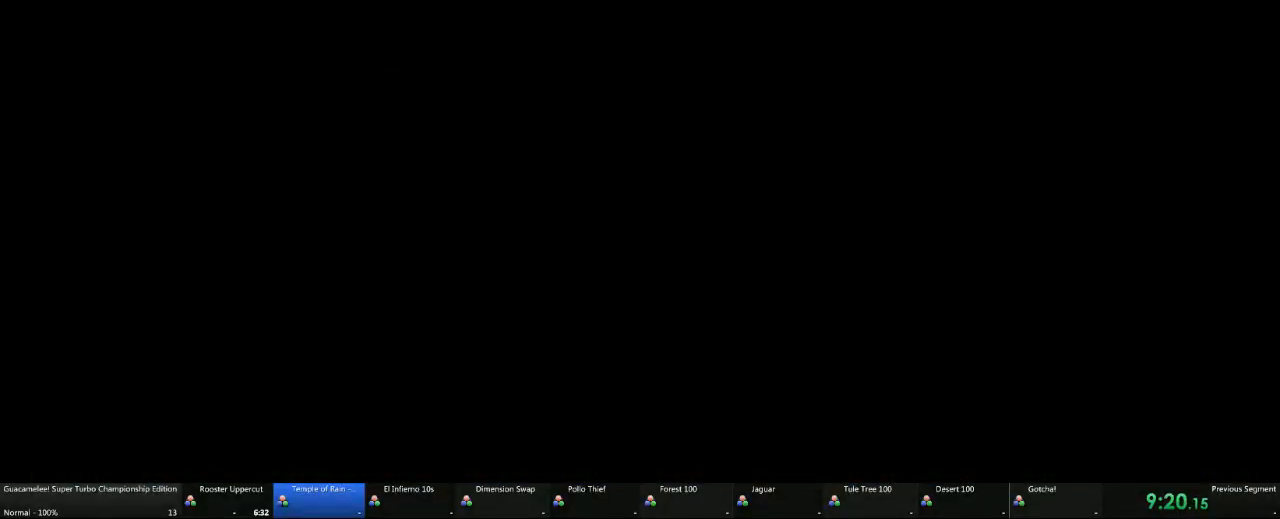
{"buttons": ["A"], "left_stick": "left", "right_stick": "center", "events": [[467, "A", "down"]]}
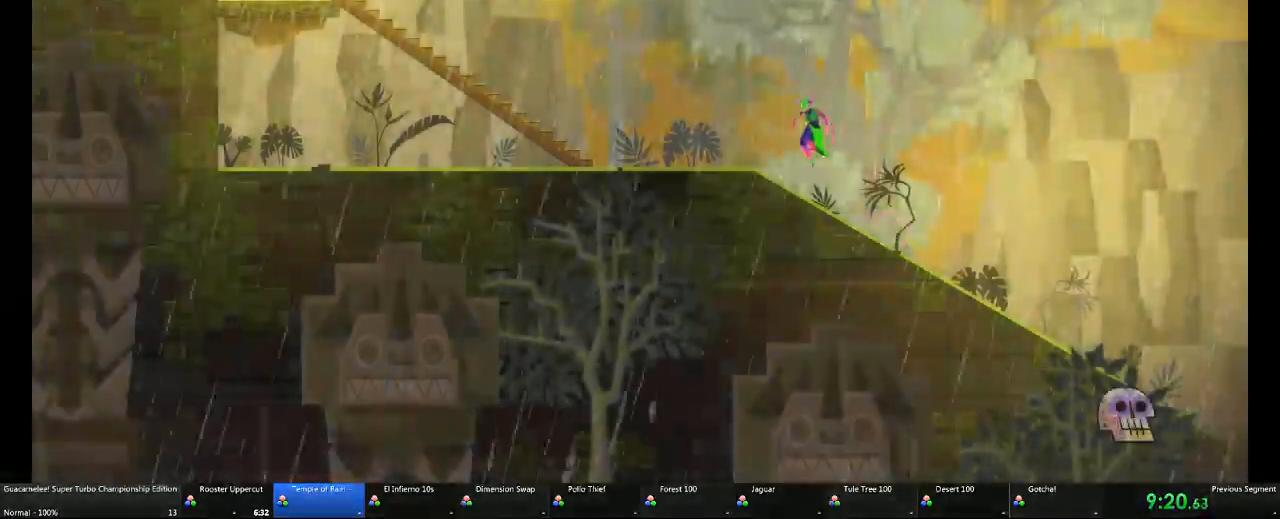
{"buttons": ["A"], "left_stick": "left", "right_stick": "center", "events": [[367, "A", "up"], [483, "A", "down"]]}
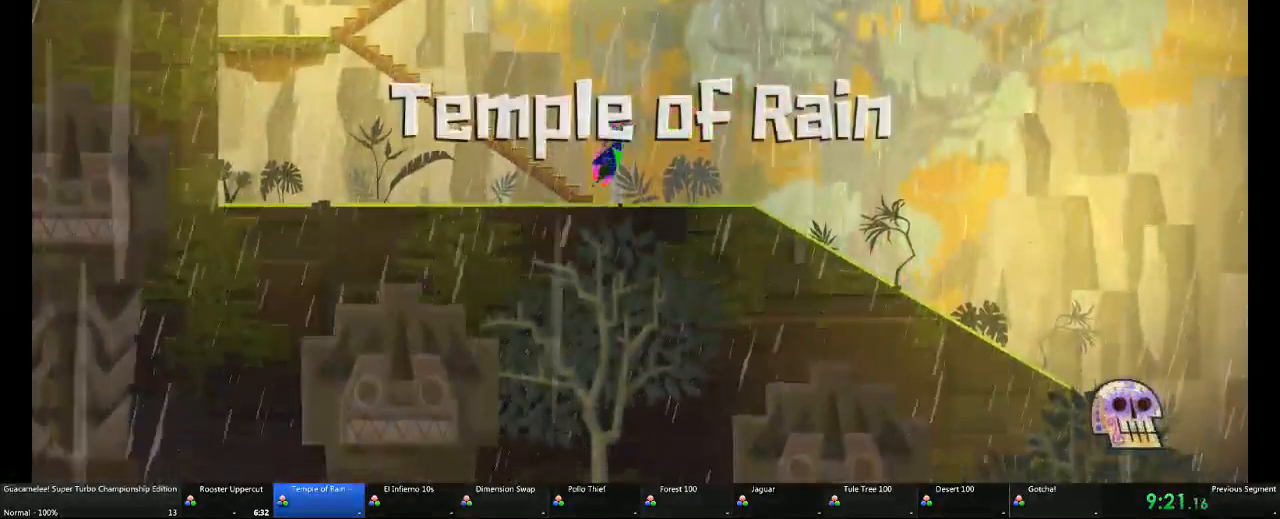
{"buttons": [], "left_stick": "up", "right_stick": "center", "events": [[267, "left_stick", "up-left"], [350, "R2", "down"], [383, "left_stick", "up"], [417, "A", "up"], [417, "R2", "up"]]}
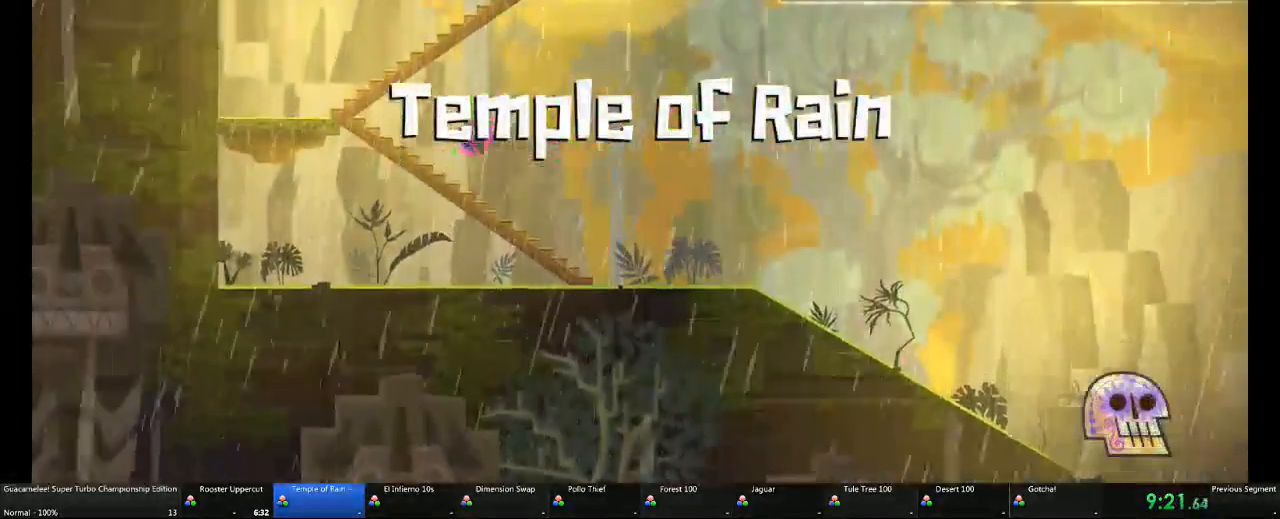
{"buttons": ["A"], "left_stick": "right", "right_stick": "center", "events": [[67, "left_stick", "right"], [450, "A", "down"]]}
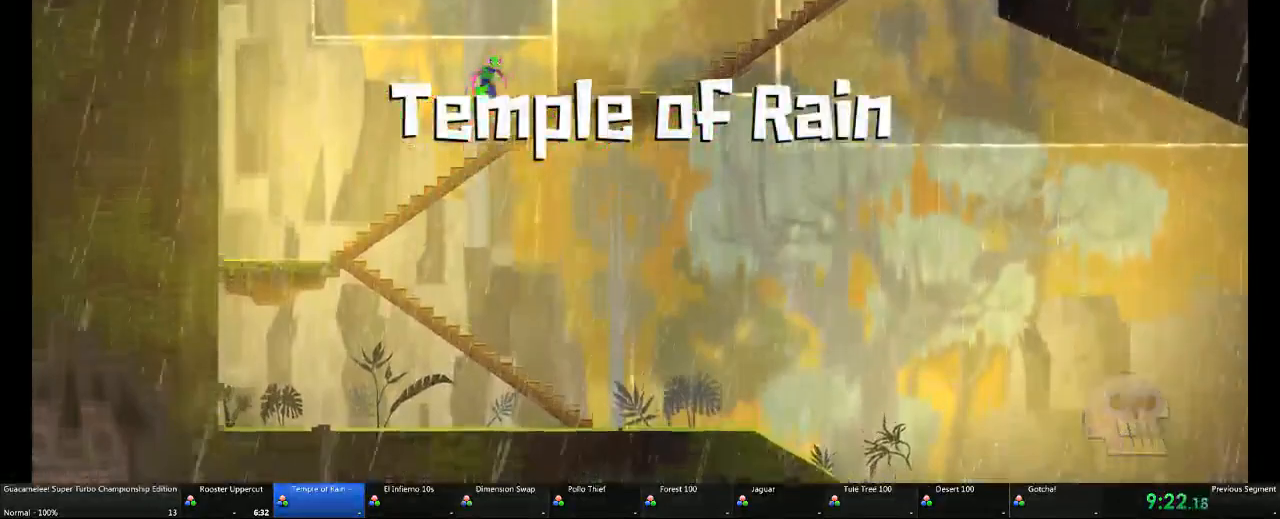
{"buttons": ["A"], "left_stick": "right", "right_stick": "center", "events": []}
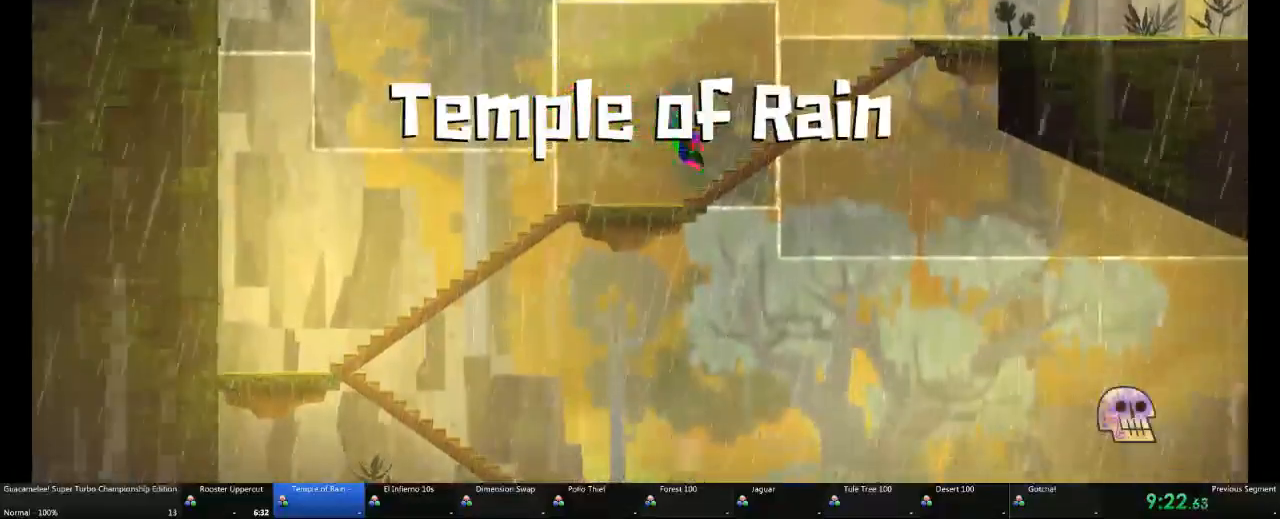
{"buttons": ["A"], "left_stick": "right", "right_stick": "center", "events": []}
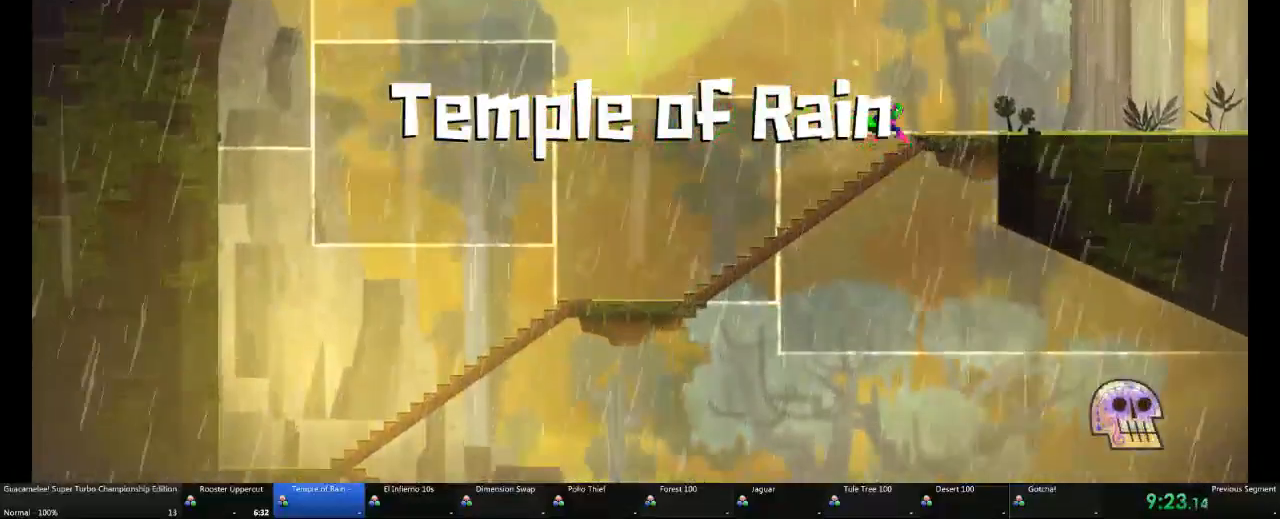
{"buttons": ["A"], "left_stick": "right", "right_stick": "center", "events": []}
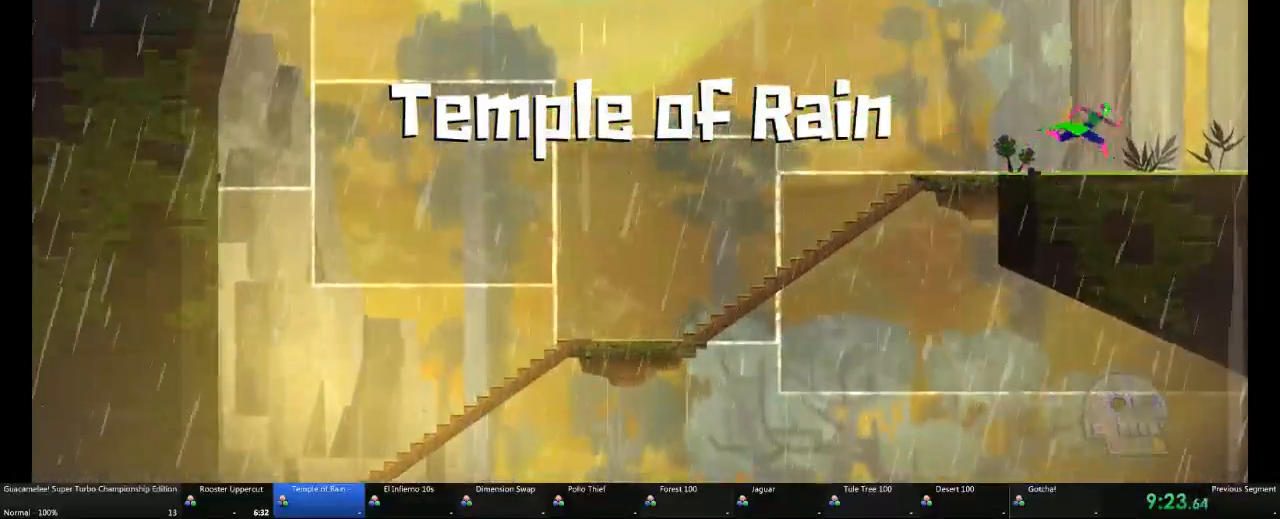
{"buttons": [], "left_stick": "right", "right_stick": "center", "events": [[433, "A", "up"]]}